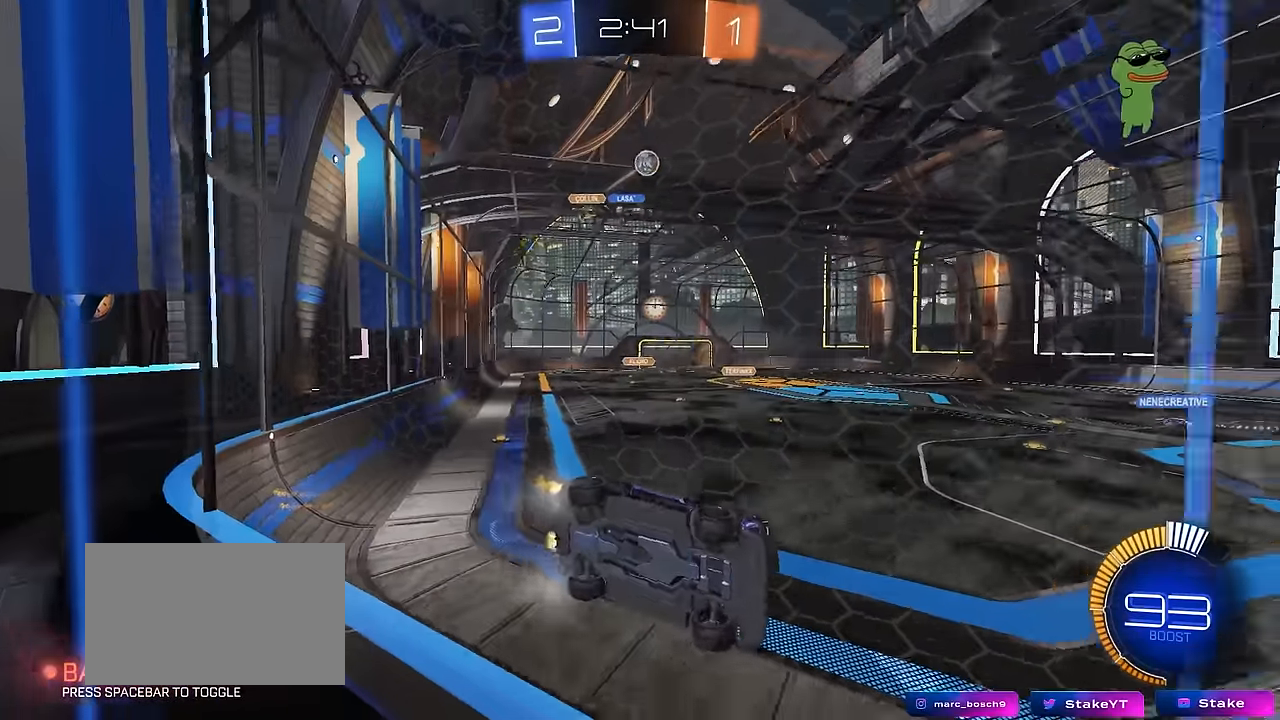
Gameplay with keyboard and mouse; each line is a JSON object with the keys and mouse buttons held at the frame after it. "events" lists presses ("down") and releases ("up") of "1", "2", "3", "4", "5", "a", "alt", "c", "caps_lock", "ctrl", "d", "e", "f", "g", "q", "r", "s", "shift", "space", "t", "tab", "v", "w", "x", "z", "mouse_left", "mouse_wheel" and "mouse_right" between this image and that frame as [ms after this image, input, new state], when the widget could be followed in between. "mouse_left", "mouse_wheel", "mouse_right" = the "left", "wheel", "right" buttons of the "mouse" list. No other keys are recorded. "wheel" means that the mouse wheel is clicked or scrolled. "mouse_move" is the direction in which the mouse moves at that frame (one of eight, or "still"), when it could be read.
{"keys": ["a", "w"], "mouse": [], "mouse_move": "still", "events": [[317, "a", "down"], [317, "mouse_left", "up"]]}
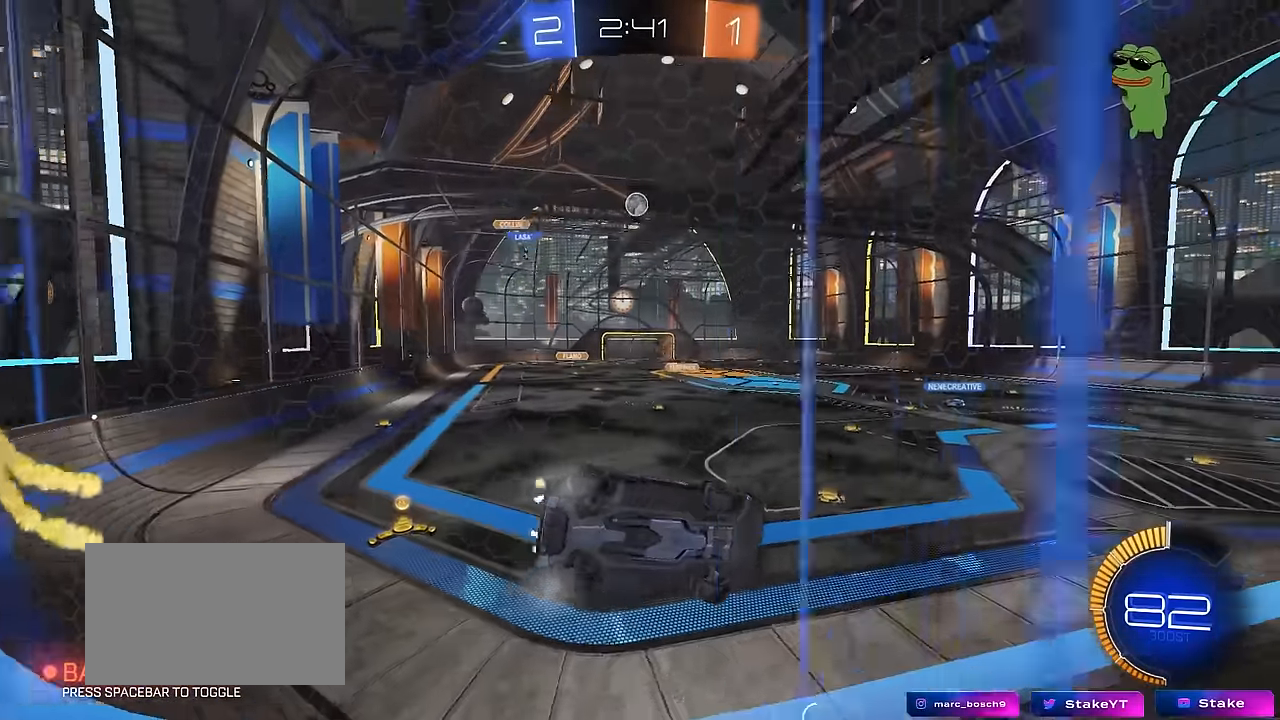
{"keys": ["d", "w"], "mouse": [], "mouse_move": "still", "events": [[100, "a", "up"], [200, "d", "down"]]}
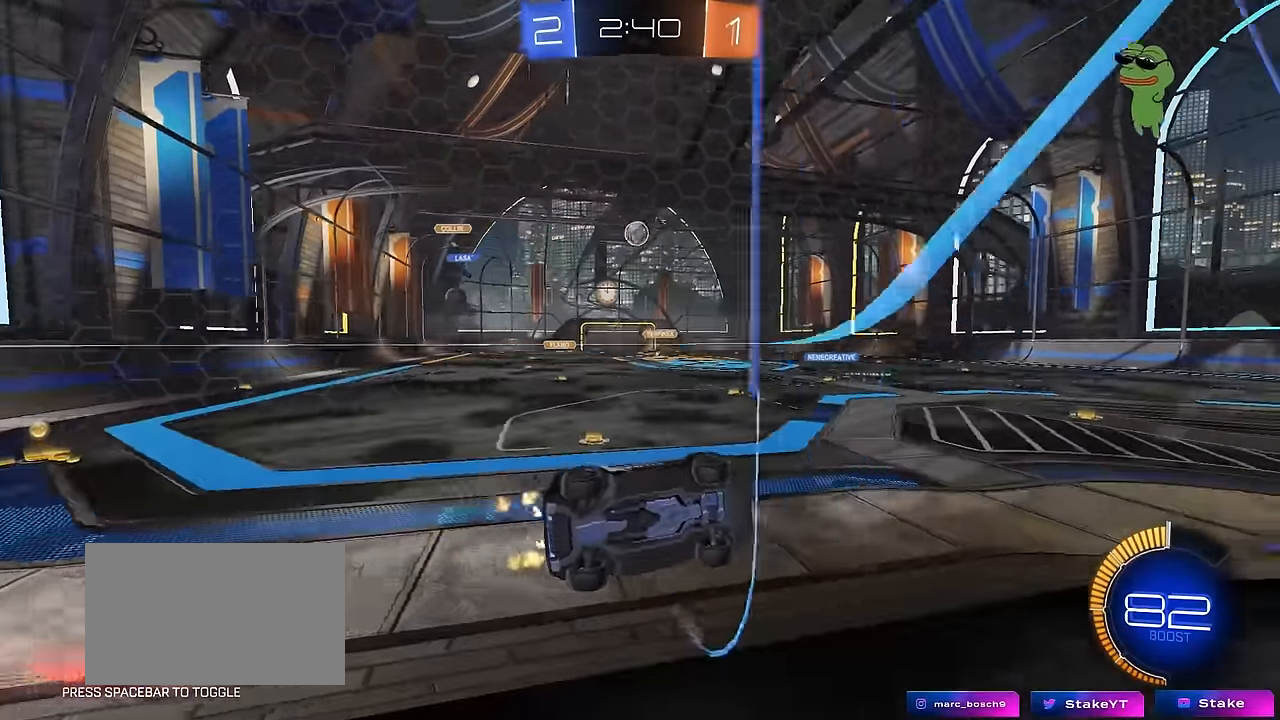
{"keys": [], "mouse": [], "mouse_move": "still", "events": [[67, "d", "up"], [217, "w", "up"], [250, "a", "down"], [250, "s", "down"], [300, "mouse_left", "down"], [350, "a", "up"], [350, "s", "up"], [400, "mouse_left", "up"], [450, "d", "down"], [450, "s", "down"], [500, "d", "up"], [500, "s", "up"]]}
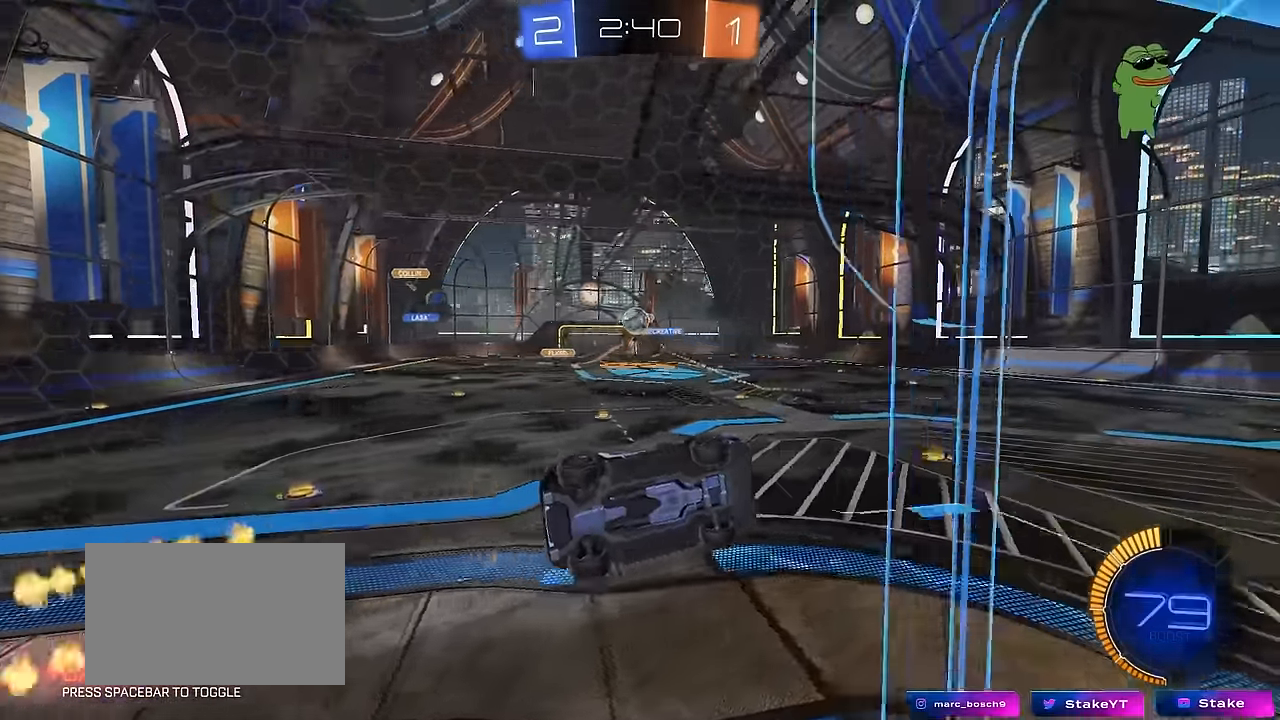
{"keys": ["s"], "mouse": ["right"], "mouse_move": "down-left", "events": [[33, "mouse_left", "down"], [134, "d", "down"], [184, "a", "down"], [184, "mouse_left", "up"], [184, "w", "down"], [234, "d", "up"], [234, "s", "down"], [234, "w", "up"], [367, "a", "up"], [417, "mouse_right", "down"]]}
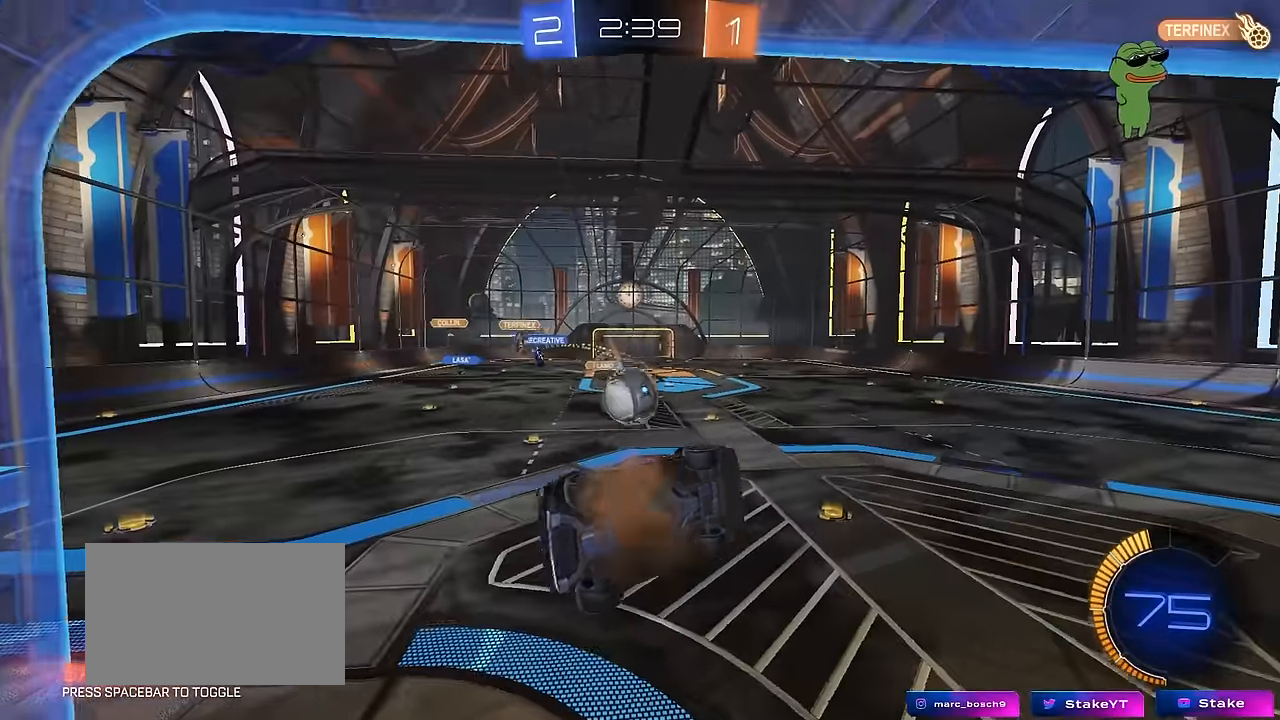
{"keys": ["a", "shift"], "mouse": [], "mouse_move": "still", "events": [[100, "mouse_right", "up"], [200, "s", "up"], [250, "a", "down"], [250, "shift", "down"], [334, "w", "down"], [434, "w", "up"]]}
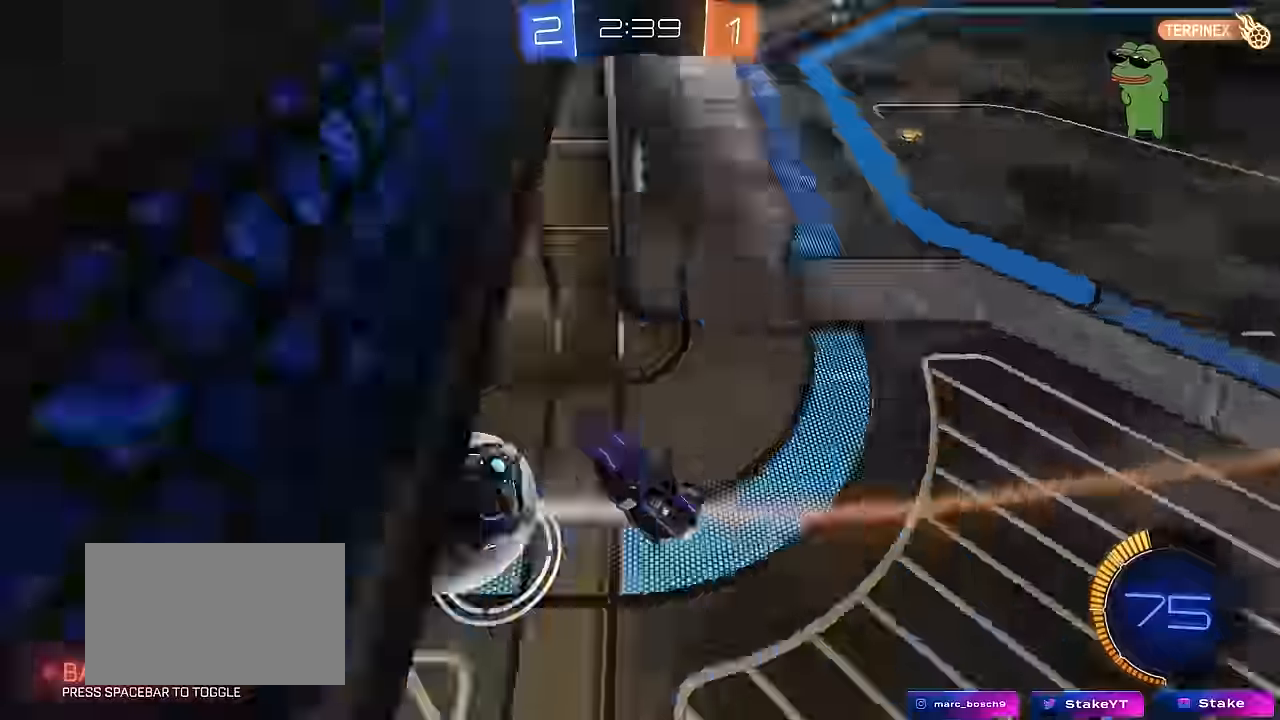
{"keys": [], "mouse": [], "mouse_move": "still", "events": [[67, "s", "down"], [167, "s", "up"], [250, "shift", "up"], [300, "a", "up"], [300, "space", "down"], [450, "space", "up"]]}
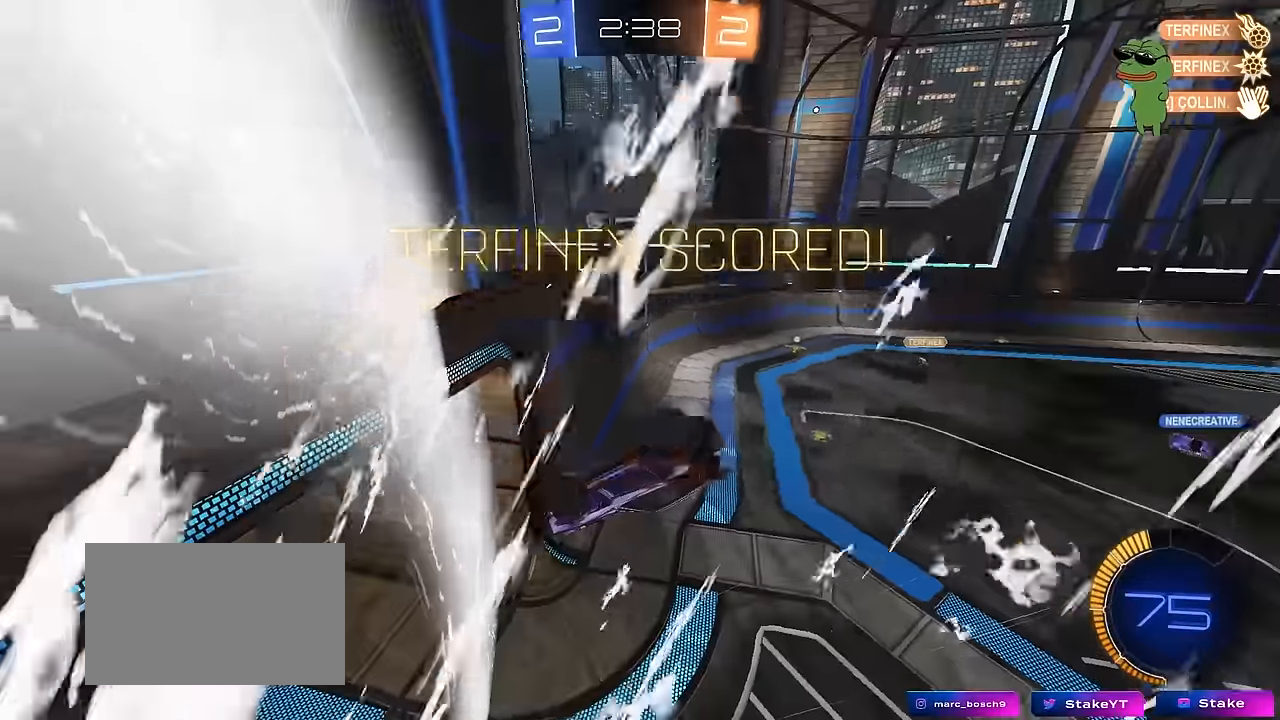
{"keys": ["d", "s"], "mouse": [], "mouse_move": "still", "events": [[34, "tab", "down"], [234, "d", "down"], [234, "tab", "up"], [467, "s", "down"]]}
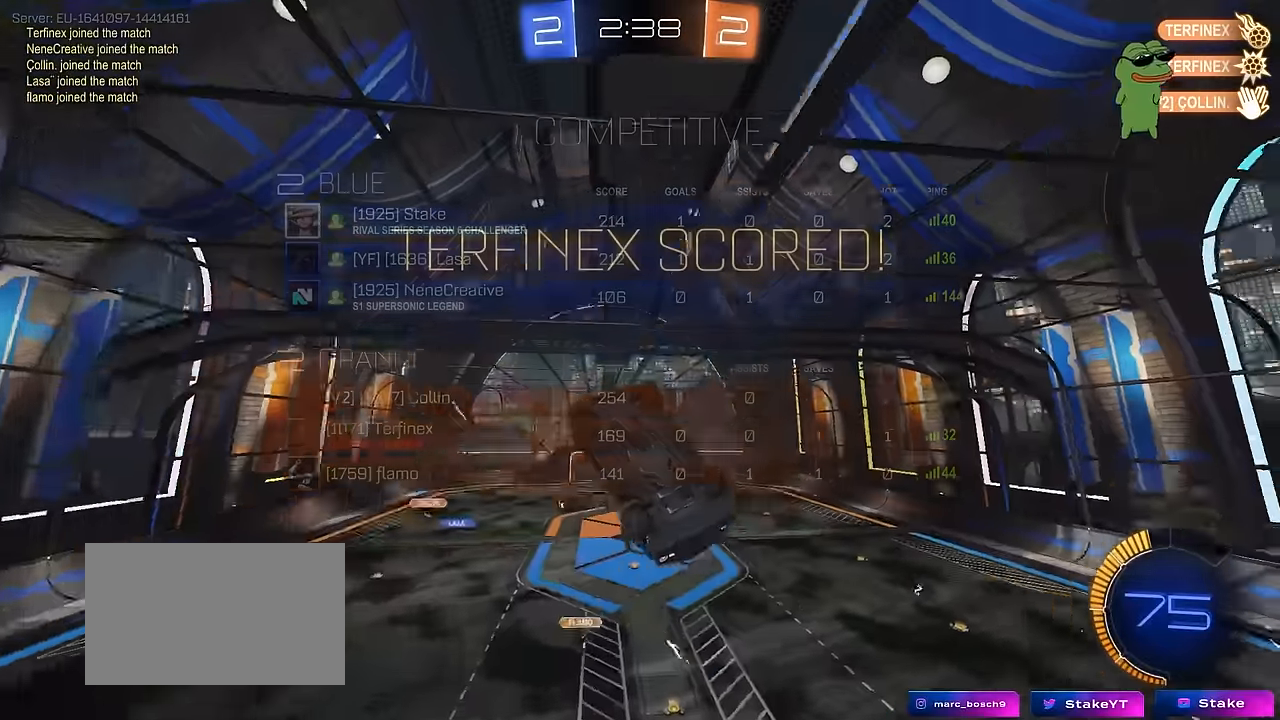
{"keys": ["a", "shift", "w"], "mouse": [], "mouse_move": "down", "events": [[284, "s", "up"], [334, "a", "down"], [334, "d", "up"], [334, "shift", "down"], [434, "w", "down"]]}
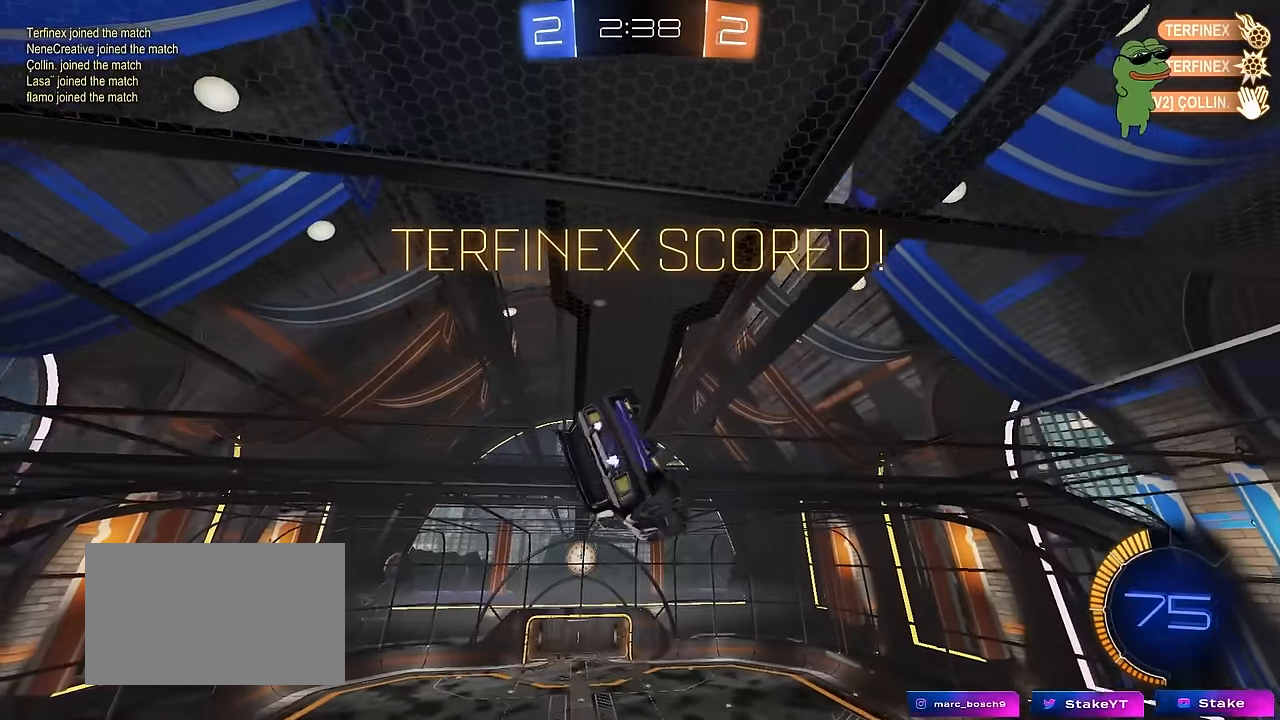
{"keys": ["a", "shift"], "mouse": ["left", "right"], "mouse_move": "still", "events": [[17, "mouse_left", "down"], [217, "shift", "up"], [217, "w", "up"], [350, "a", "up"], [350, "mouse_right", "down"], [450, "a", "down"], [450, "shift", "down"]]}
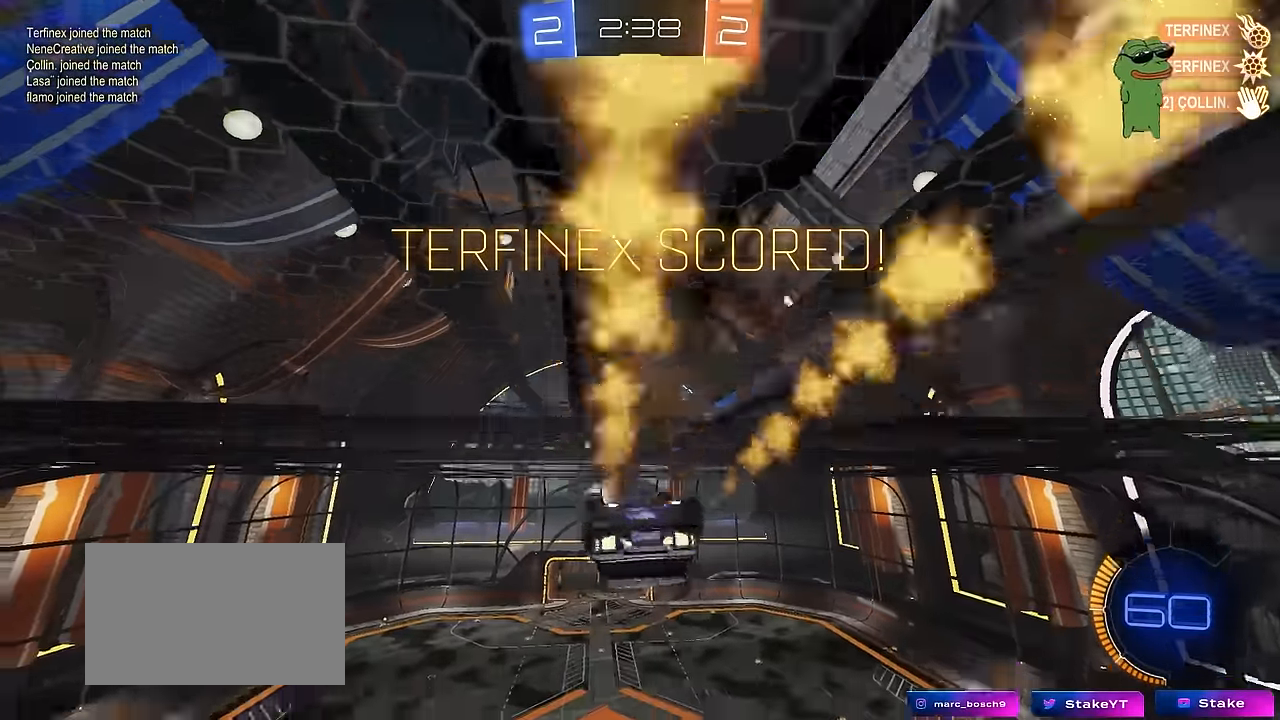
{"keys": ["tab", "w"], "mouse": [], "mouse_move": "up", "events": [[84, "mouse_right", "up"], [134, "w", "down"], [184, "a", "up"], [184, "shift", "up"], [234, "mouse_right", "down"], [267, "tab", "down"], [317, "mouse_left", "up"], [417, "mouse_right", "up"]]}
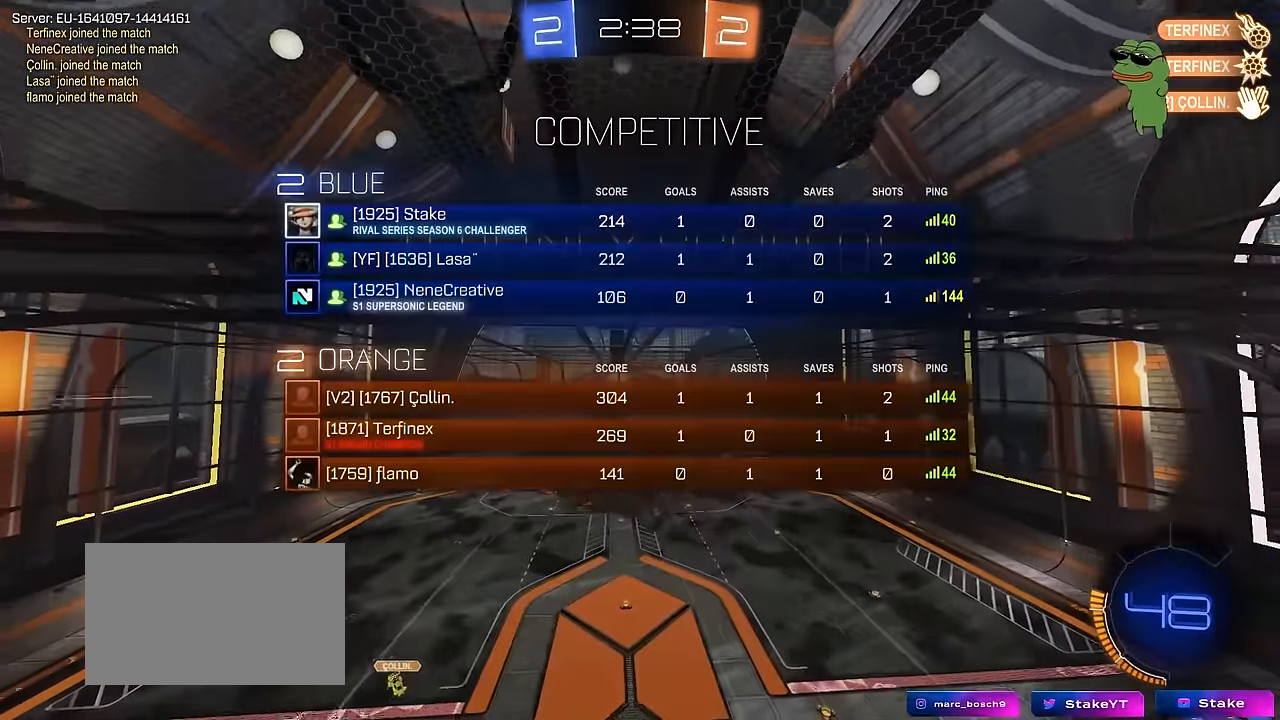
{"keys": ["tab"], "mouse": [], "mouse_move": "down", "events": [[17, "w", "up"]]}
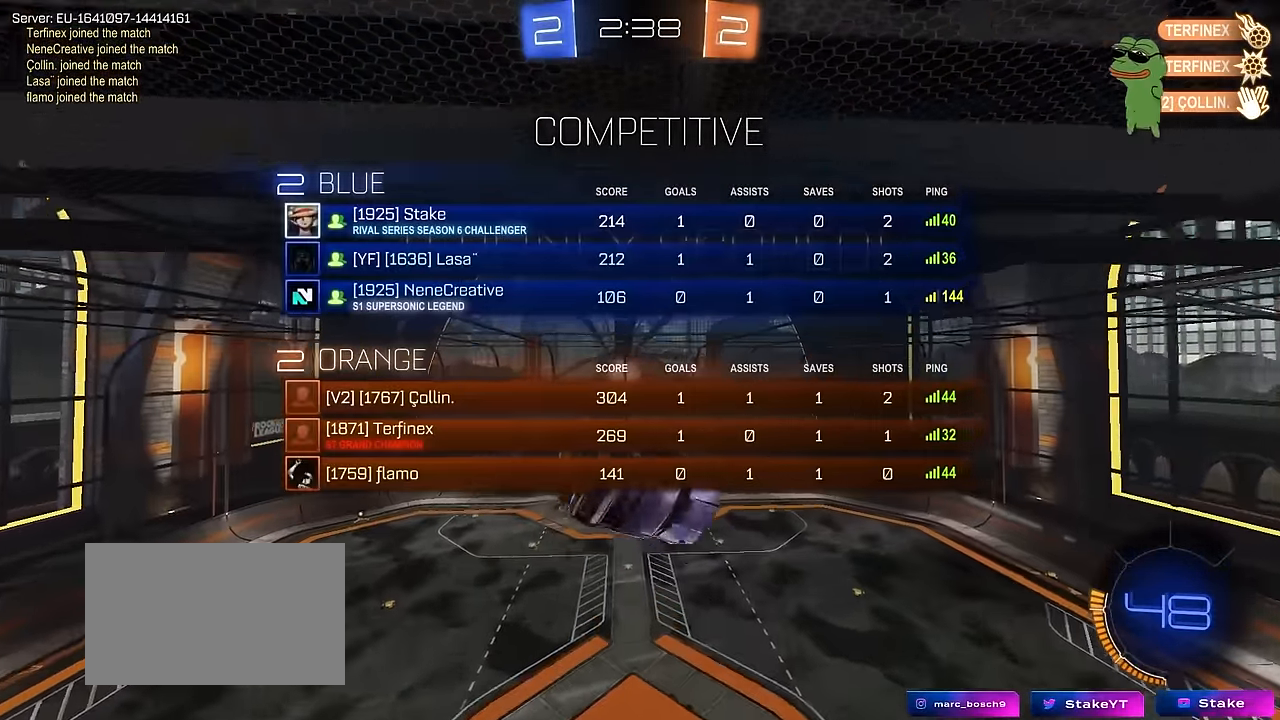
{"keys": ["tab"], "mouse": [], "mouse_move": "still", "events": [[67, "a", "down"], [300, "a", "up"]]}
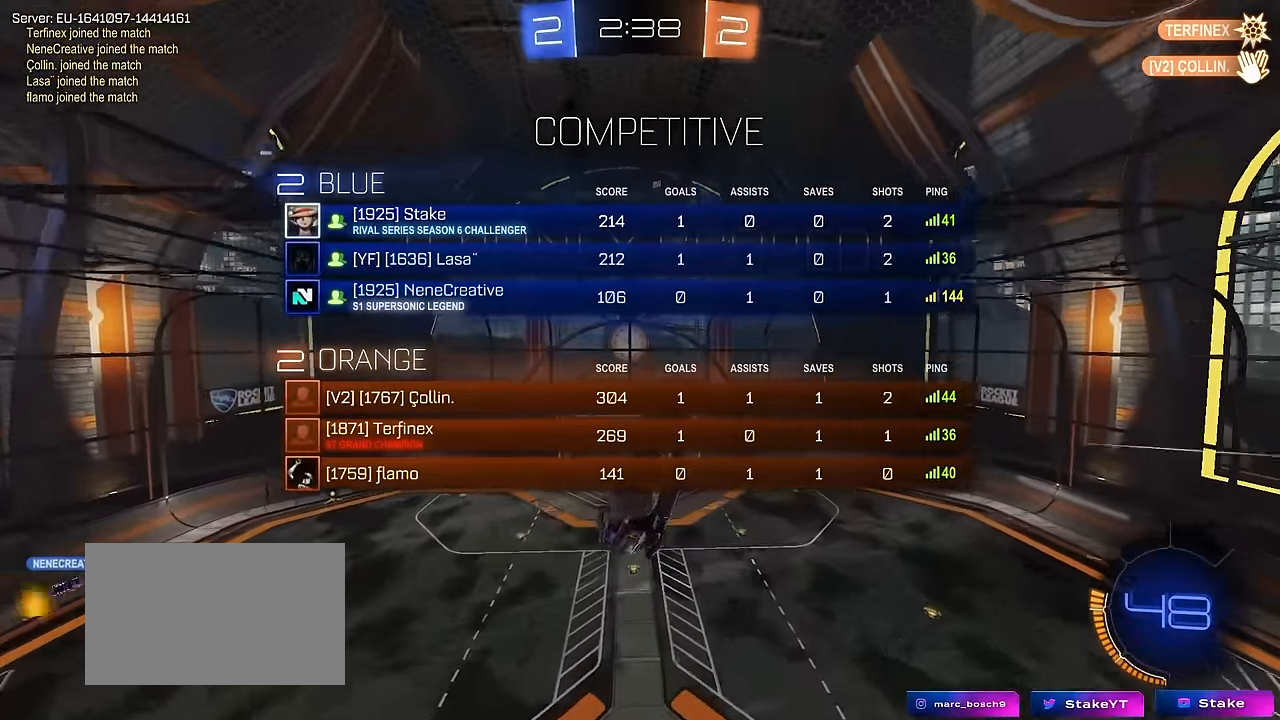
{"keys": ["tab"], "mouse": ["right"], "mouse_move": "still", "events": [[417, "mouse_right", "down"]]}
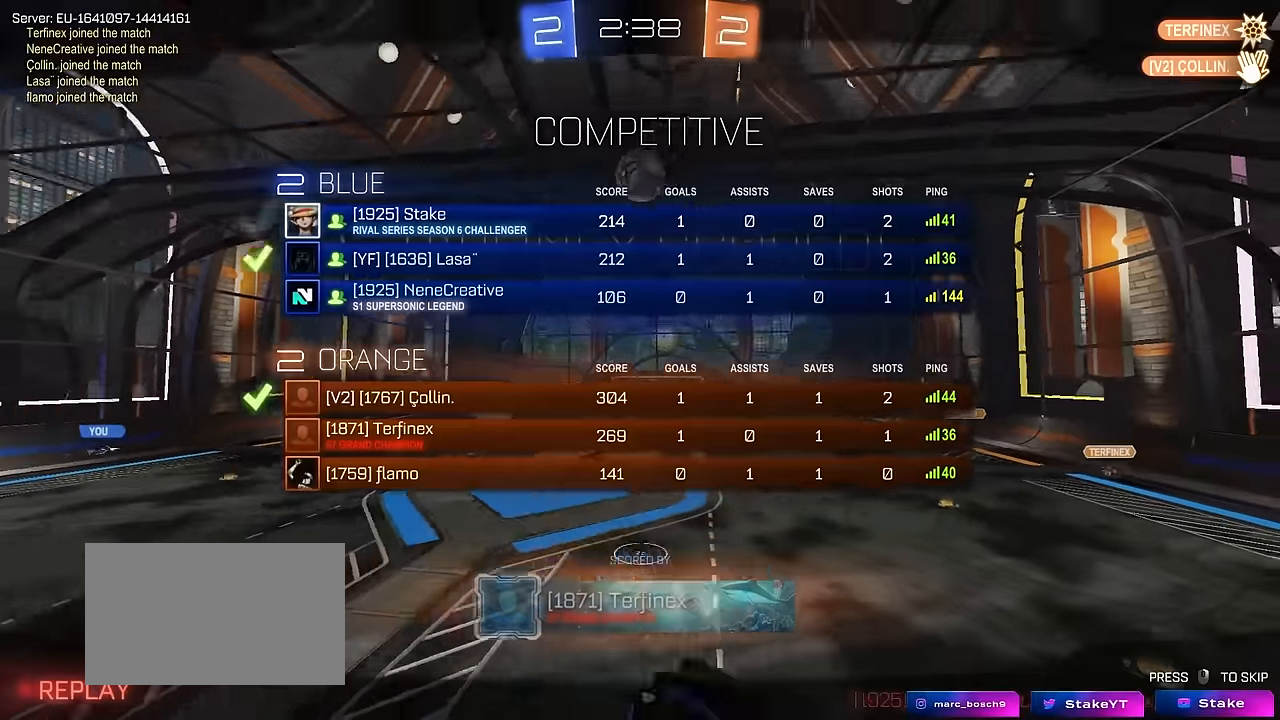
{"keys": [], "mouse": [], "mouse_move": "still", "events": [[100, "tab", "up"], [150, "mouse_right", "up"], [250, "mouse_right", "down"], [483, "mouse_right", "up"]]}
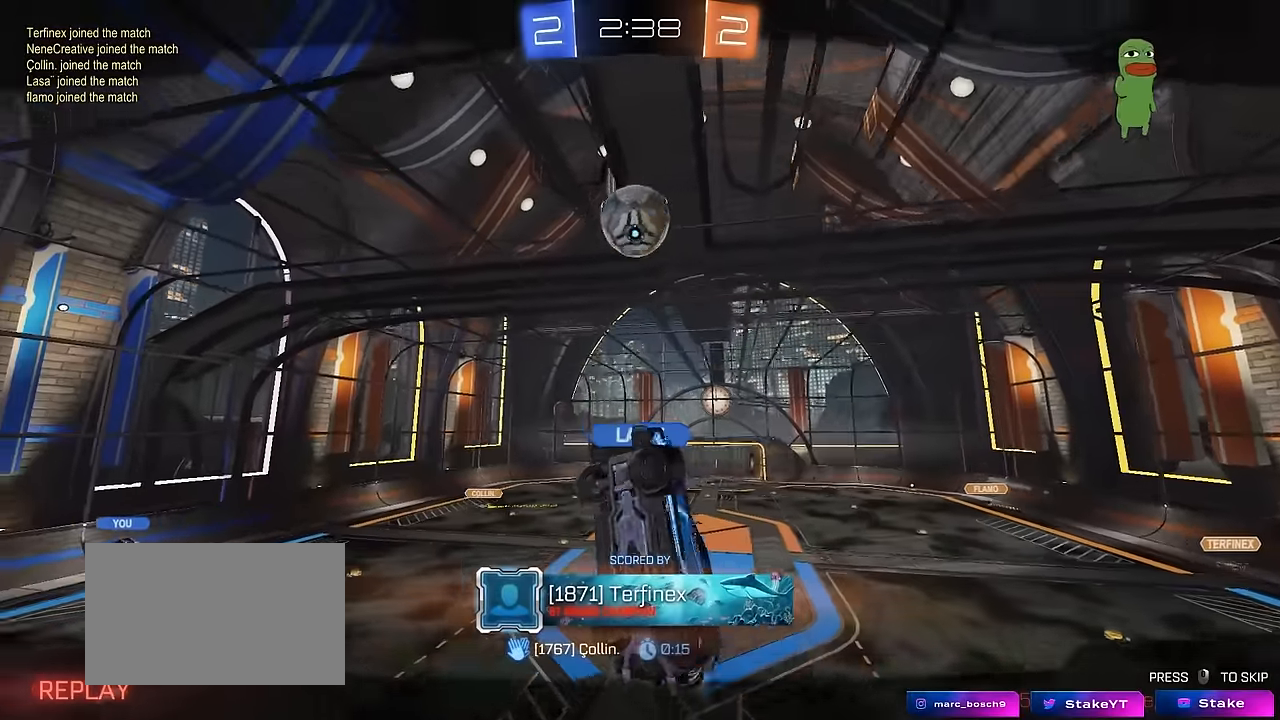
{"keys": [], "mouse": [], "mouse_move": "still", "events": [[17, "mouse_right", "down"], [250, "mouse_right", "up"]]}
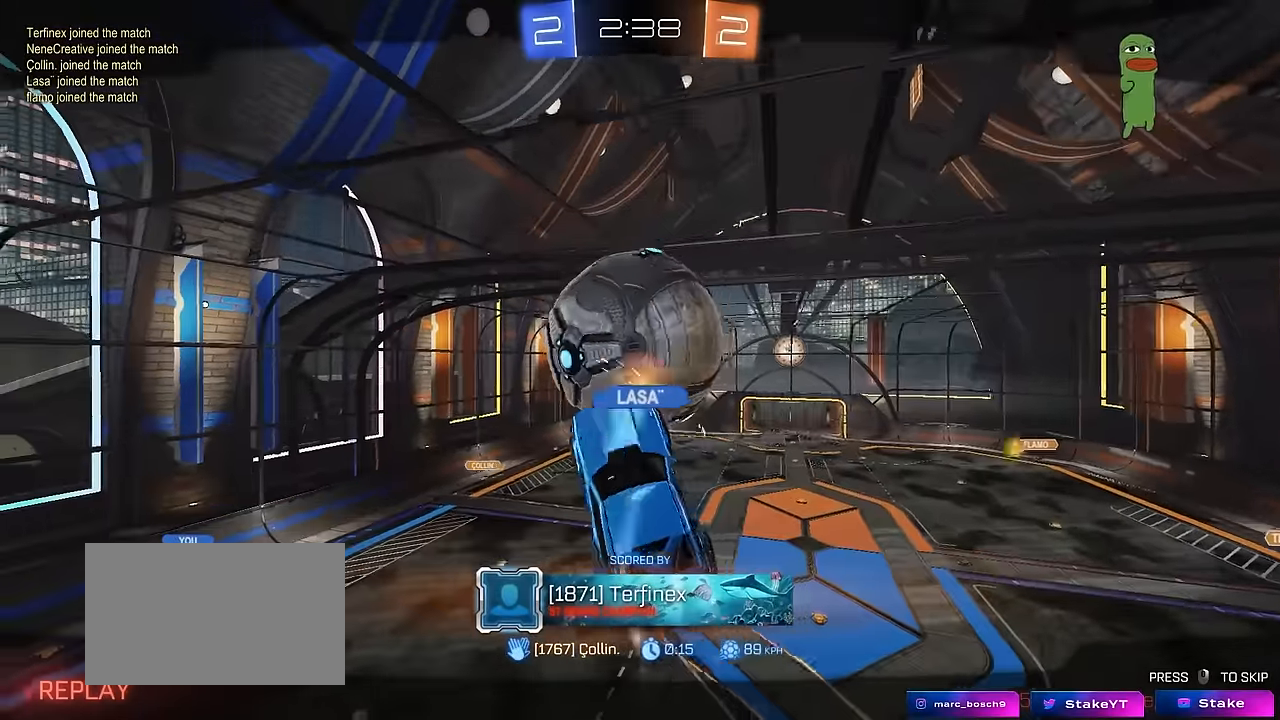
{"keys": ["tab"], "mouse": [], "mouse_move": "still", "events": [[133, "tab", "down"]]}
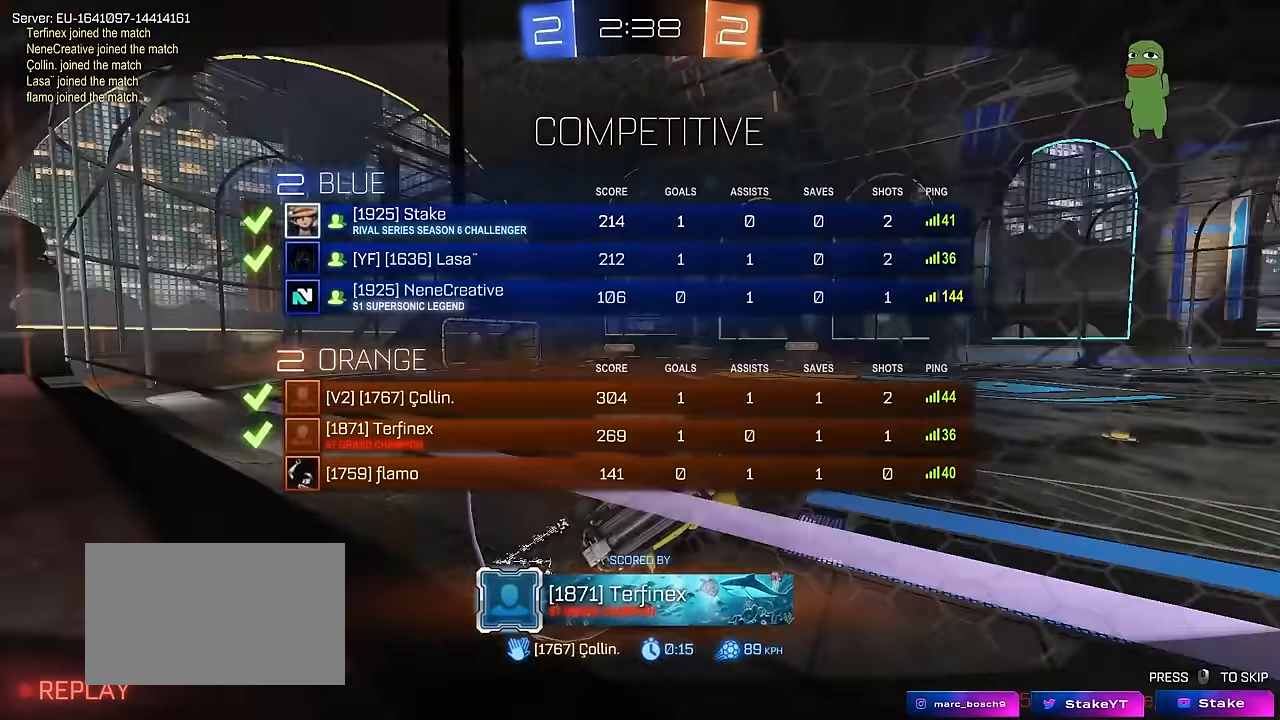
{"keys": [], "mouse": ["right"], "mouse_move": "still", "events": [[50, "mouse_right", "down"], [283, "mouse_right", "up"], [283, "tab", "up"], [383, "mouse_right", "down"]]}
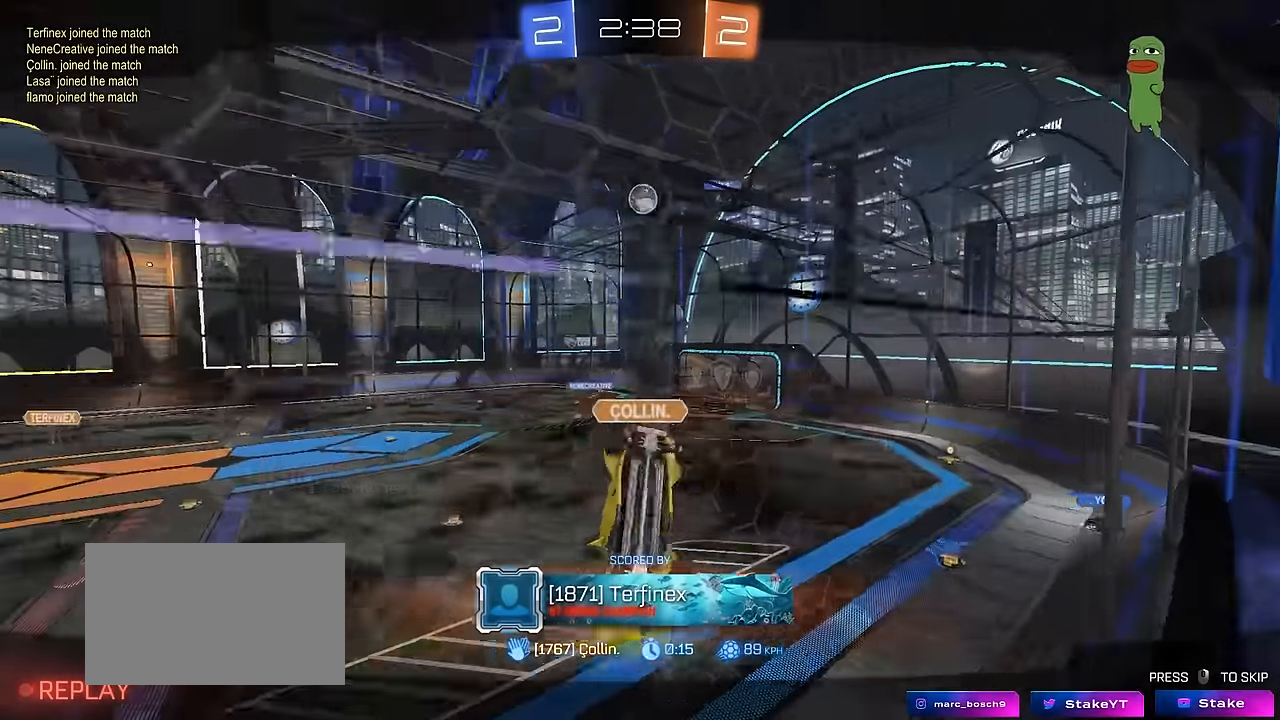
{"keys": [], "mouse": [], "mouse_move": "still", "events": [[167, "mouse_right", "up"]]}
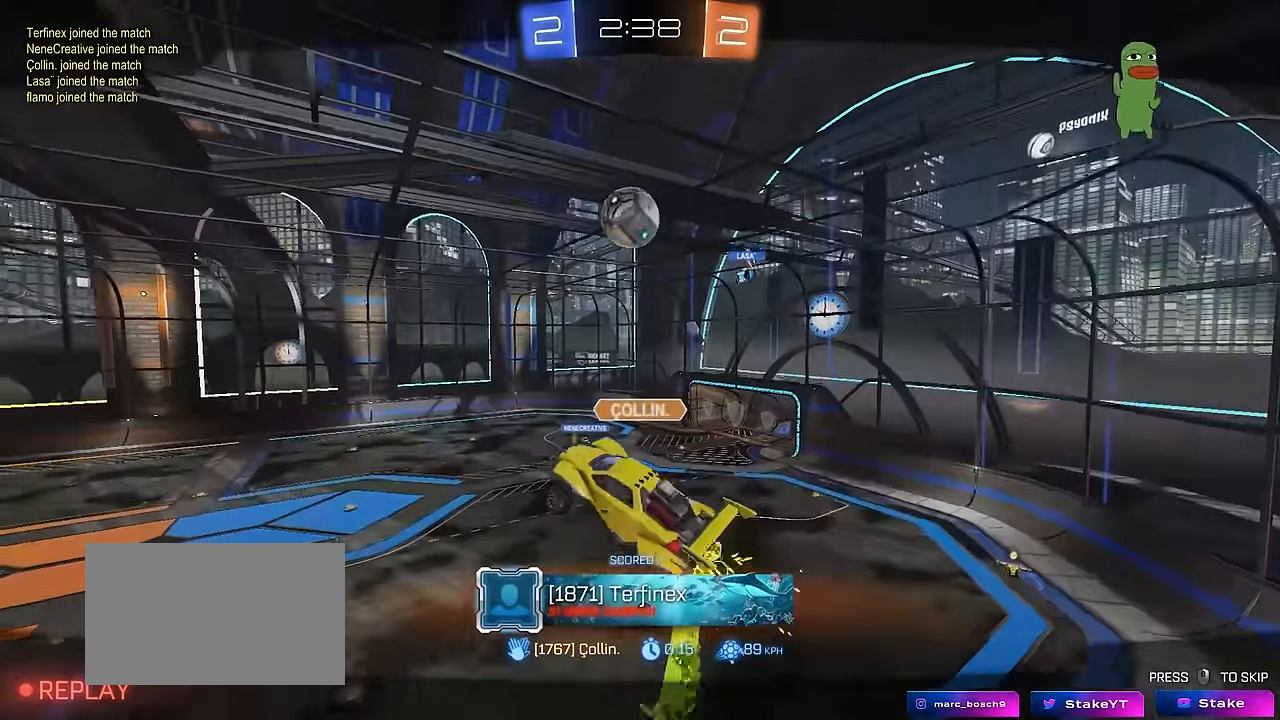
{"keys": [], "mouse": ["right"], "mouse_move": "still", "events": [[183, "mouse_right", "down"], [417, "mouse_right", "up"], [467, "mouse_right", "down"]]}
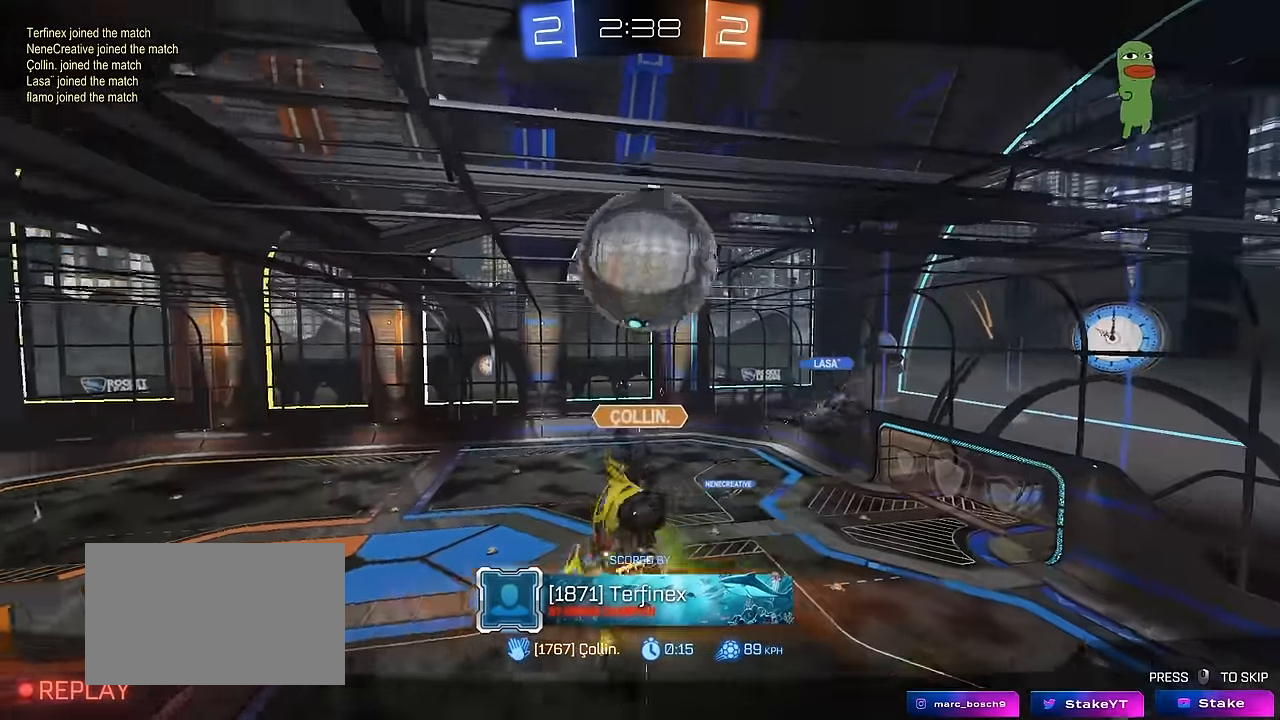
{"keys": [], "mouse": ["right"], "mouse_move": "still", "events": [[250, "mouse_right", "up"], [333, "mouse_right", "down"]]}
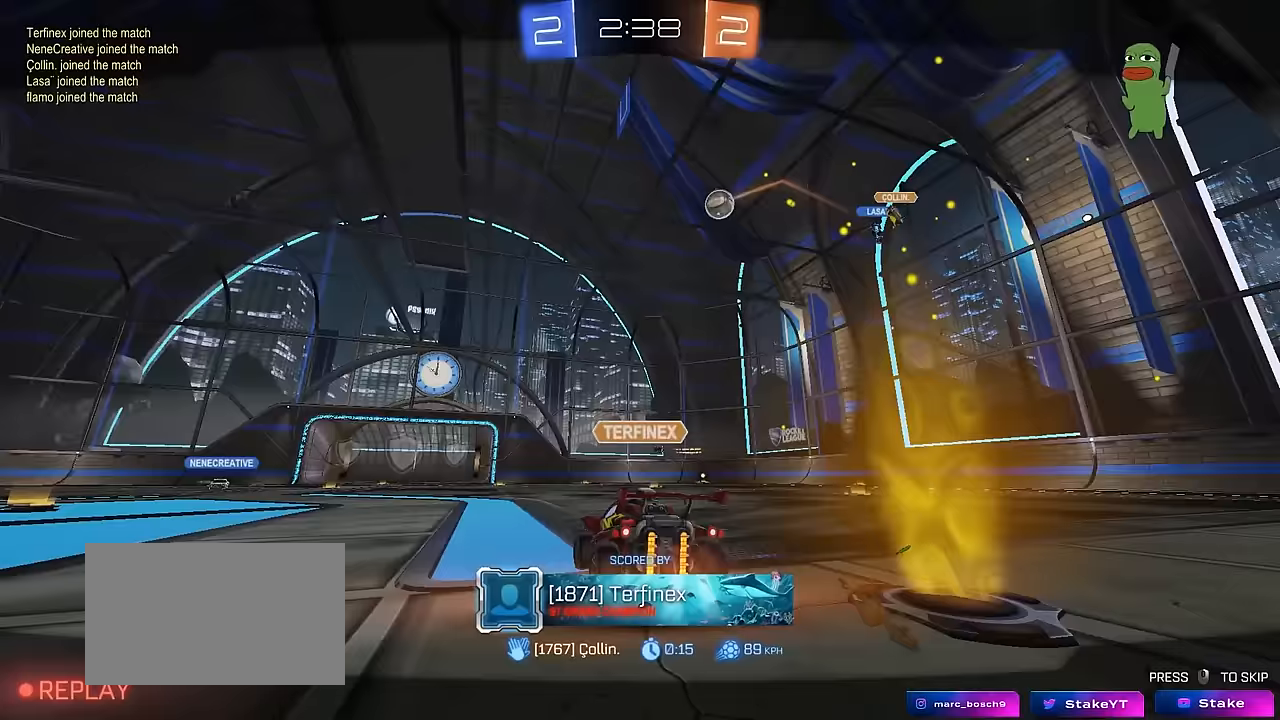
{"keys": [], "mouse": ["right"], "mouse_move": "up-right", "events": [[67, "mouse_right", "up"], [167, "mouse_right", "down"], [400, "mouse_right", "up"], [500, "mouse_right", "down"]]}
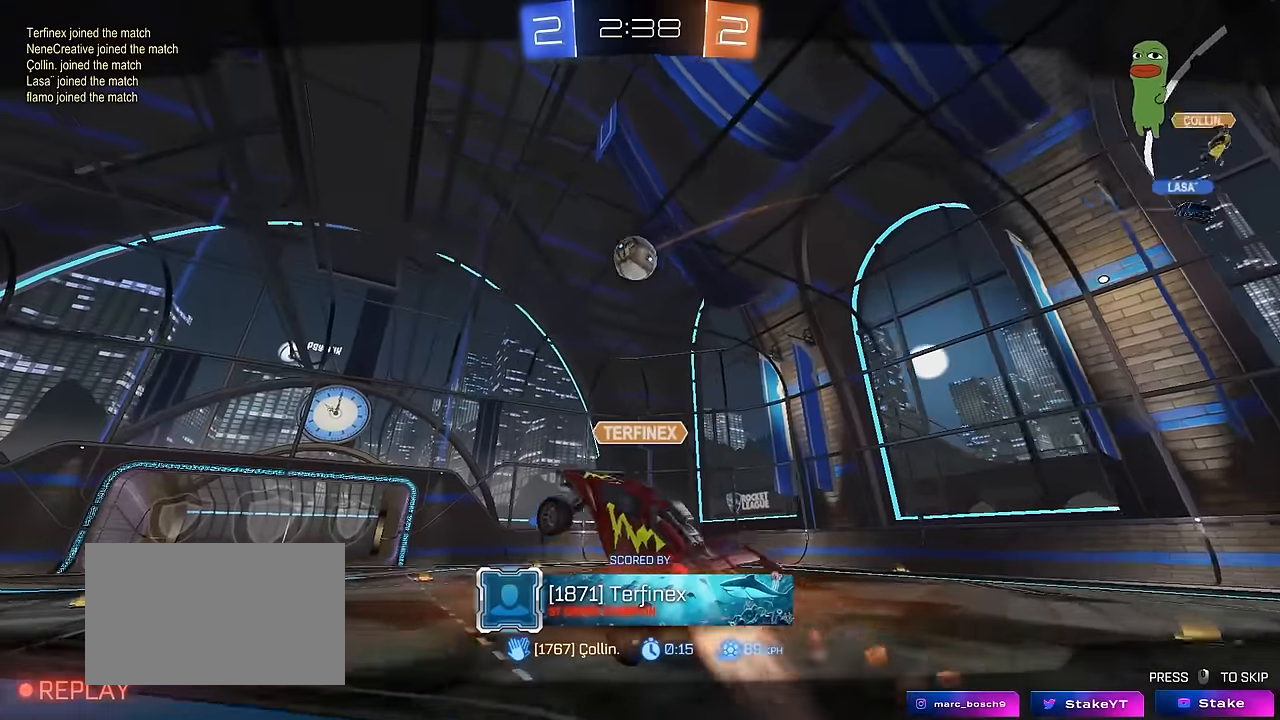
{"keys": [], "mouse": [], "mouse_move": "still", "events": [[233, "mouse_right", "up"]]}
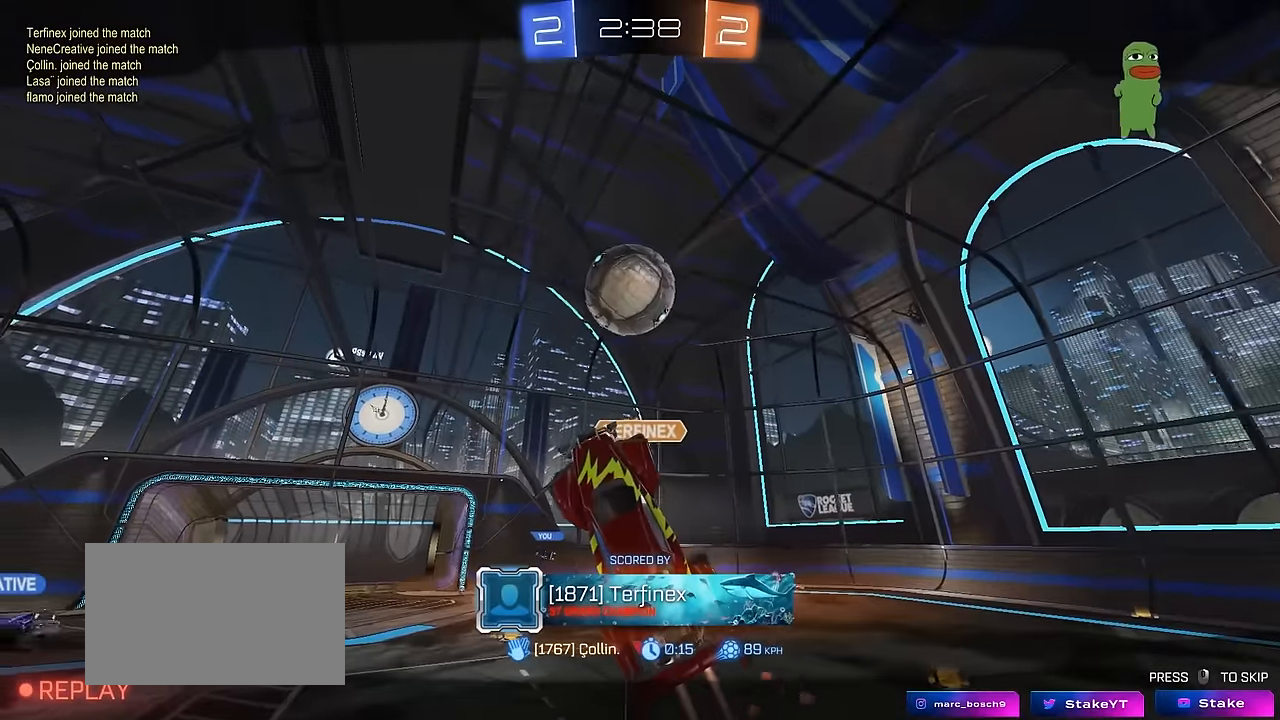
{"keys": [], "mouse": [], "mouse_move": "still", "events": []}
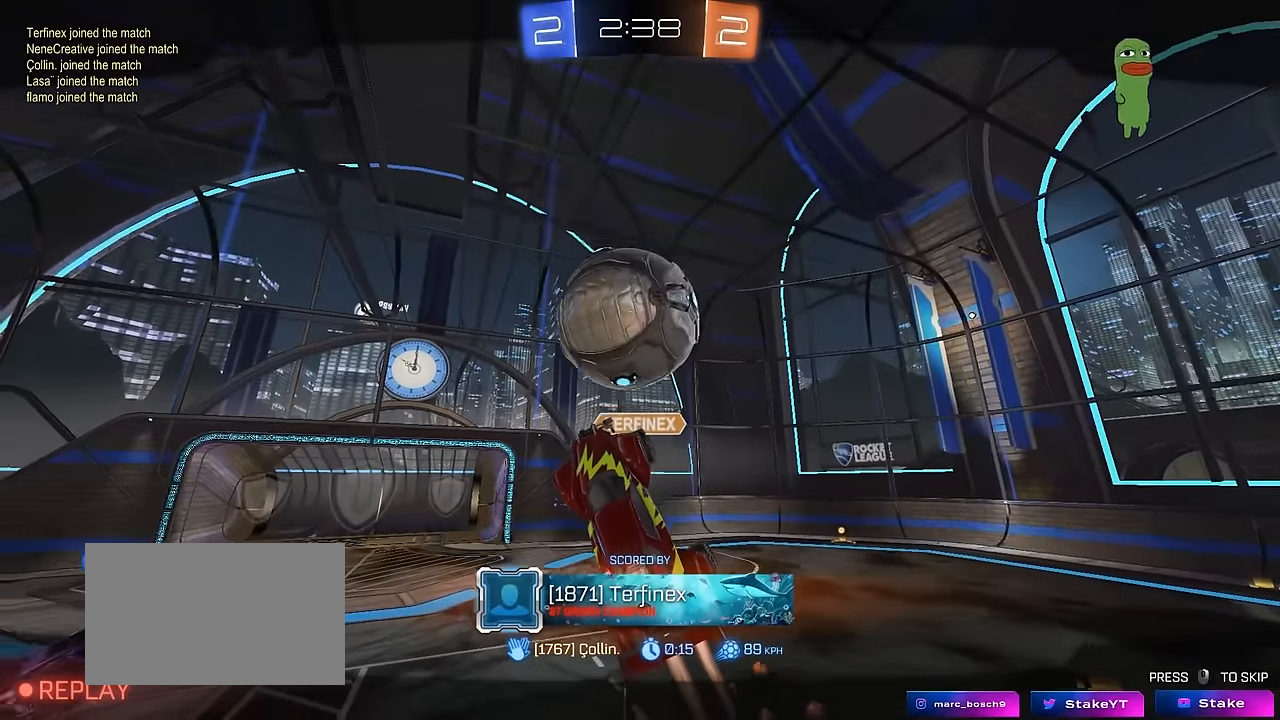
{"keys": [], "mouse": [], "mouse_move": "still", "events": []}
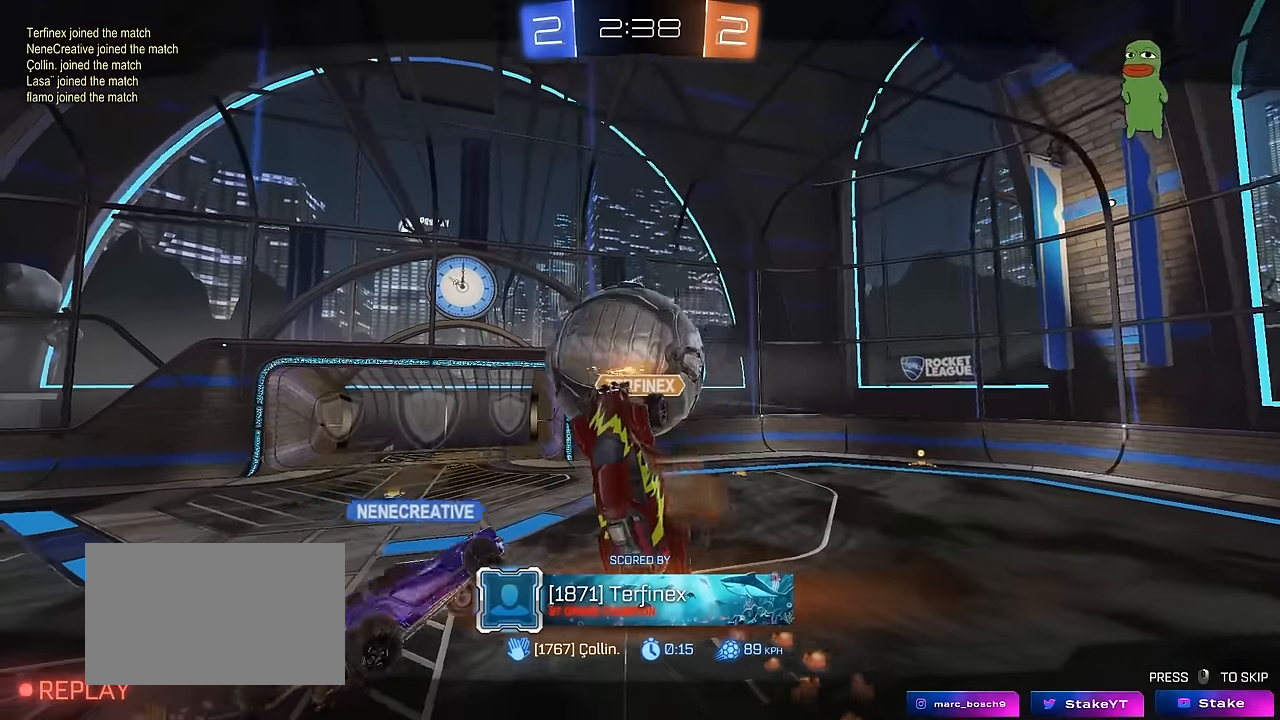
{"keys": ["tab"], "mouse": [], "mouse_move": "still", "events": [[133, "tab", "down"]]}
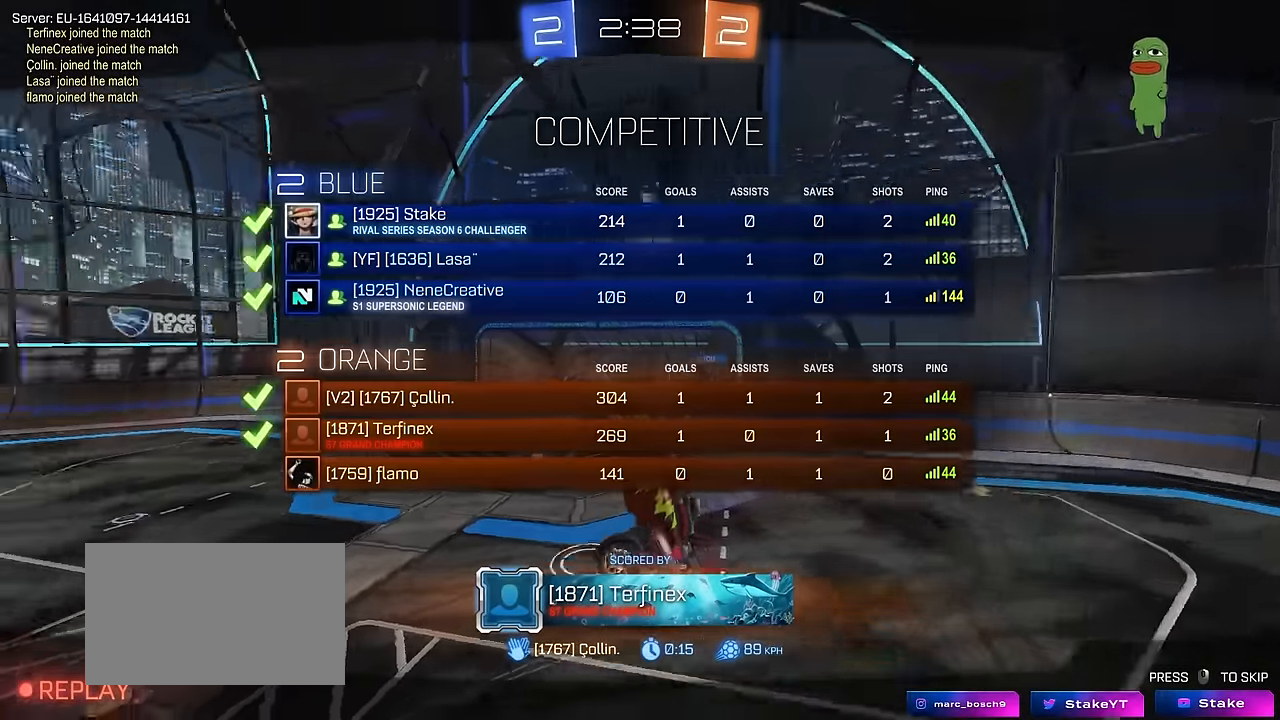
{"keys": [], "mouse": [], "mouse_move": "still", "events": [[200, "tab", "up"]]}
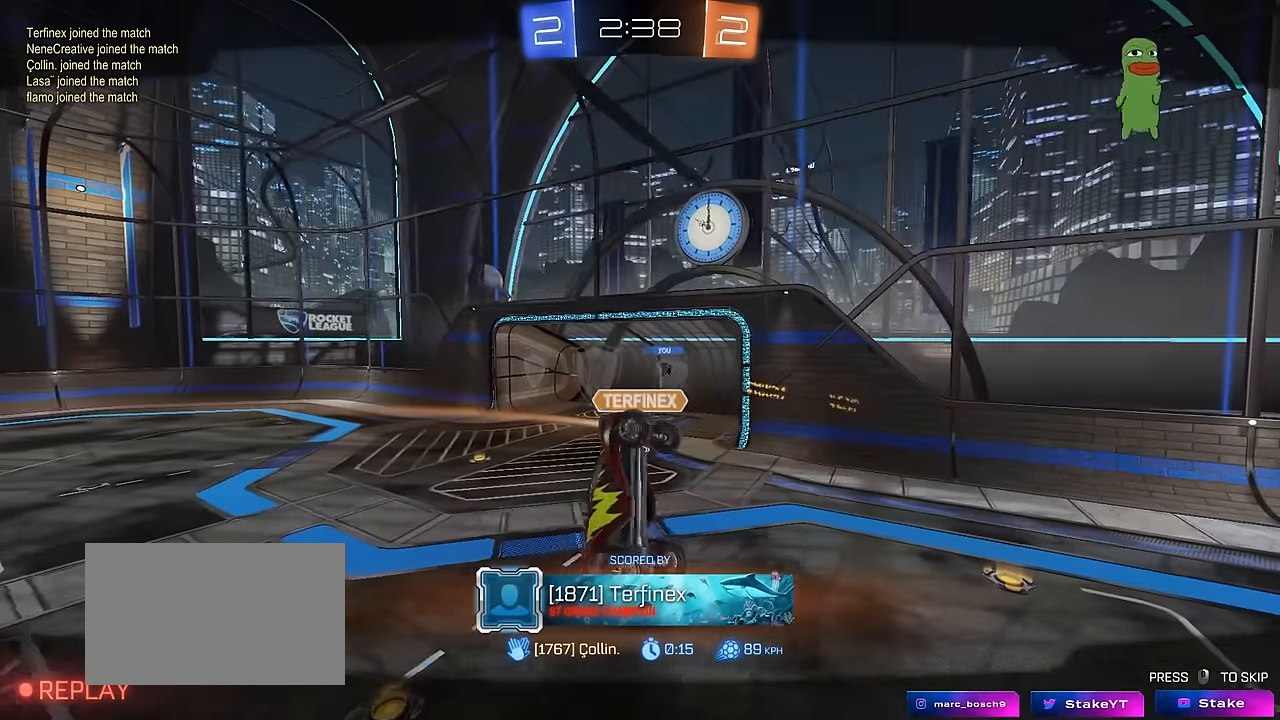
{"keys": [], "mouse": [], "mouse_move": "still", "events": [[350, "mouse_right", "down"], [500, "mouse_right", "up"]]}
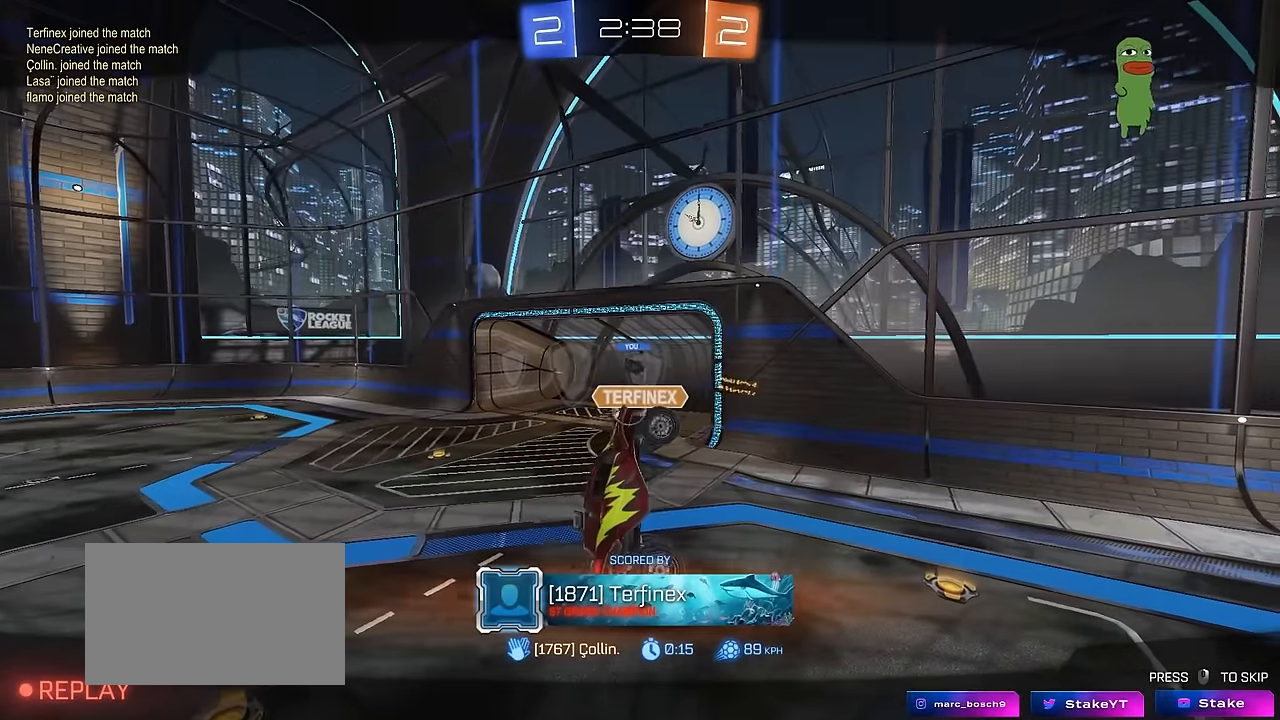
{"keys": [], "mouse": [], "mouse_move": "up-left", "events": [[33, "mouse_right", "down"], [233, "mouse_right", "up"]]}
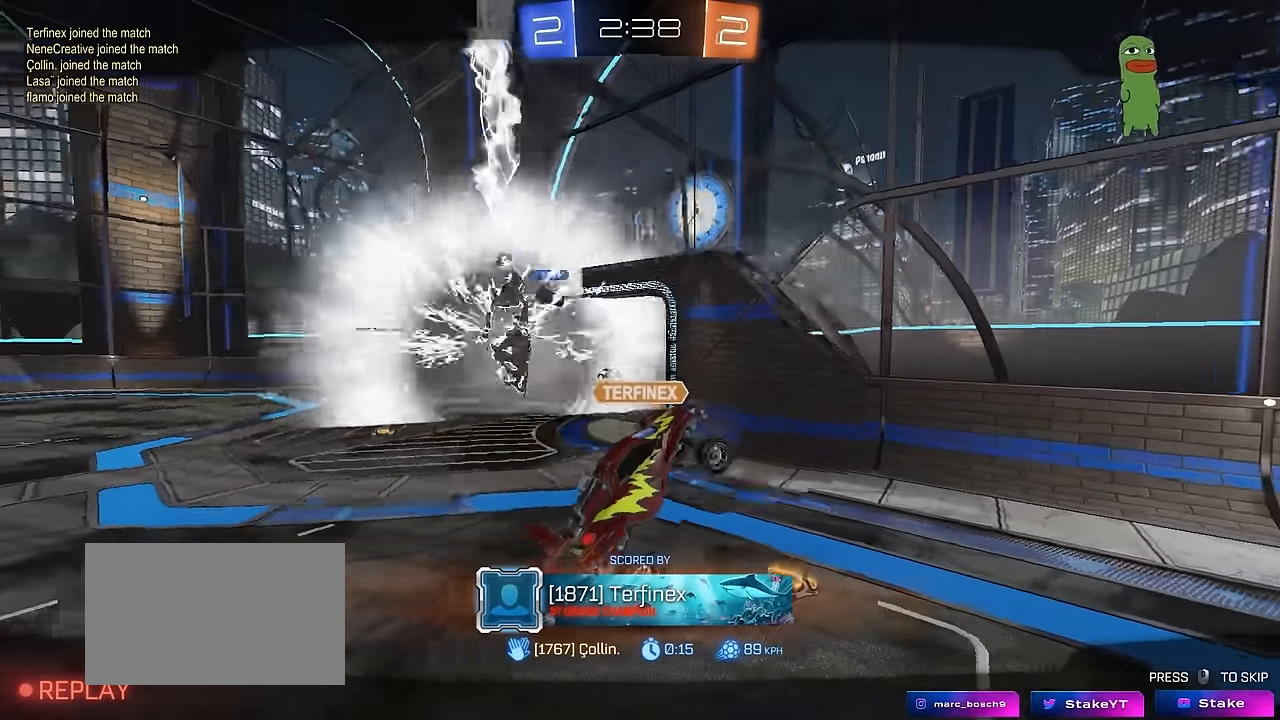
{"keys": [], "mouse": [], "mouse_move": "still", "events": []}